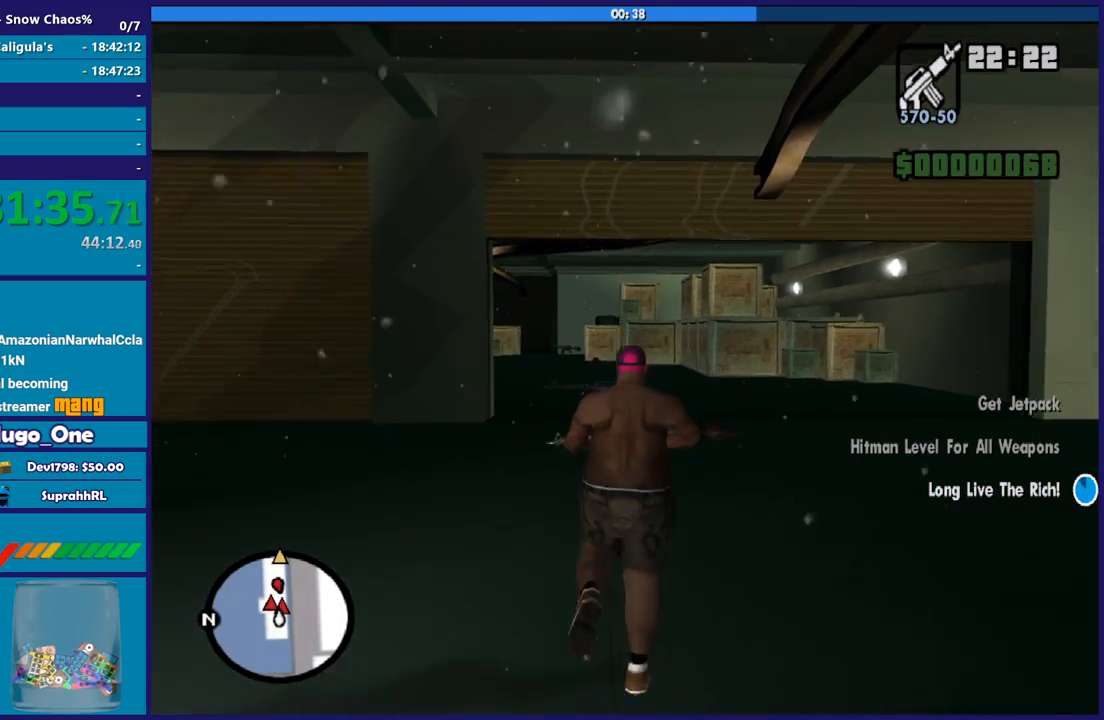
Gameplay with a controller (Xbox layout); each line is a JSON object with the inputs held at the frame after it. "button_events" lists button changes between this image and that frame as [ms after this image, input, new state], when the widget could be followed in between (sticks are given only as held states). This document gives stick clicks only as held states, not as events.
{"buttons": ["A"], "left_stick": "up", "right_stick": "center", "button_events": [[67, "A", "down"], [167, "A", "up"], [267, "A", "down"], [334, "A", "up"], [467, "A", "down"]]}
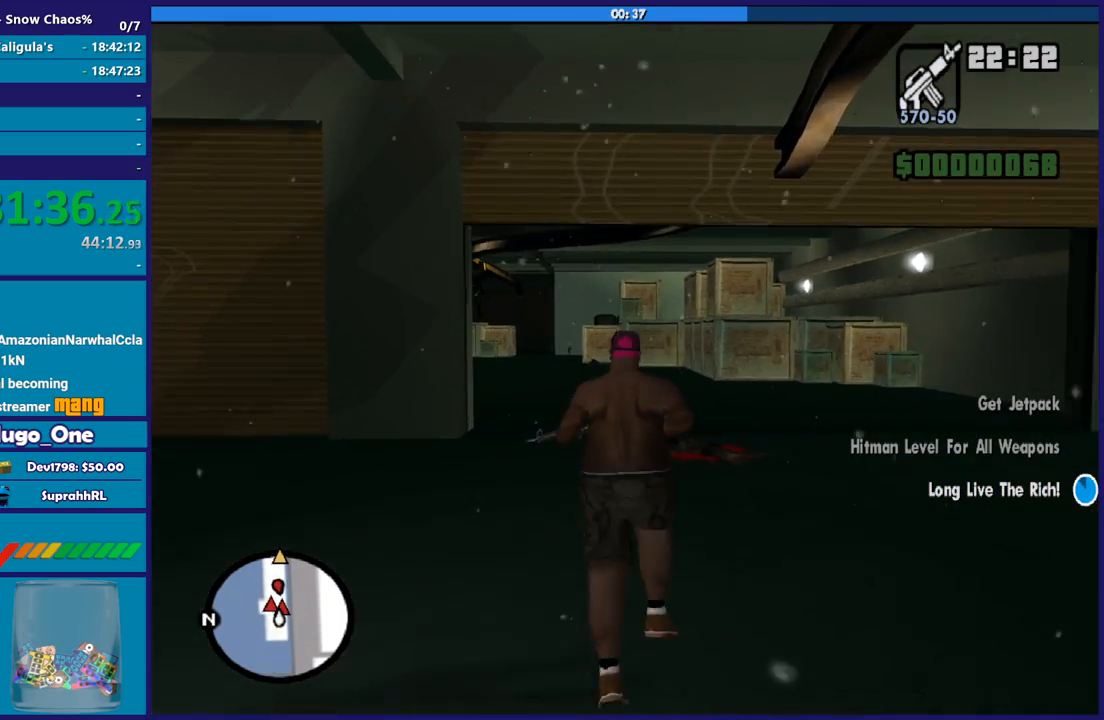
{"buttons": [], "left_stick": "up", "right_stick": "center", "button_events": [[66, "A", "up"], [166, "A", "down"], [233, "A", "up"], [367, "A", "down"], [467, "A", "up"]]}
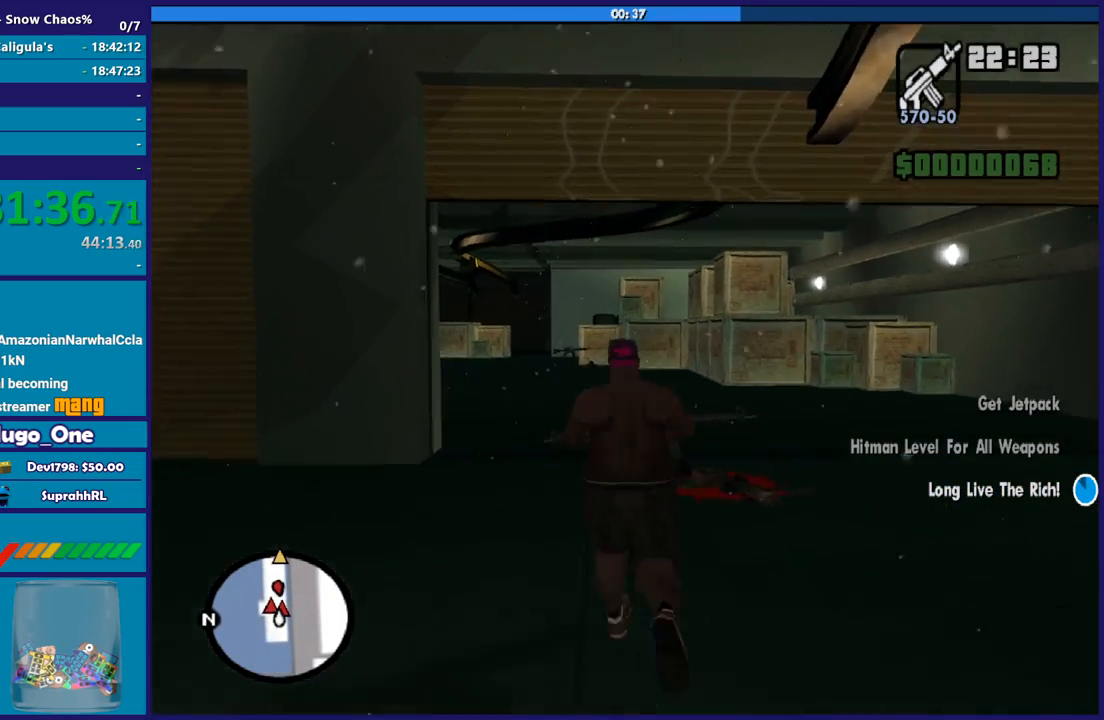
{"buttons": [], "left_stick": "up", "right_stick": "down-left", "button_events": [[67, "A", "down"], [167, "A", "up"], [267, "A", "down"], [367, "A", "up"]]}
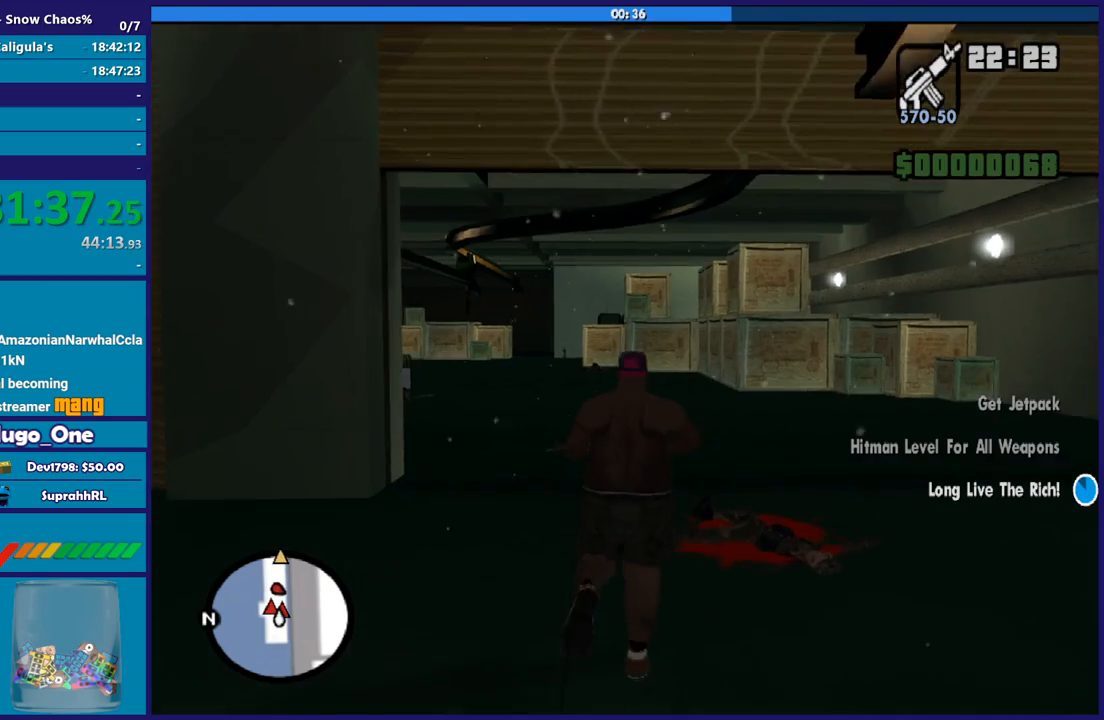
{"buttons": ["A"], "left_stick": "up", "right_stick": "center", "button_events": [[367, "A", "down"]]}
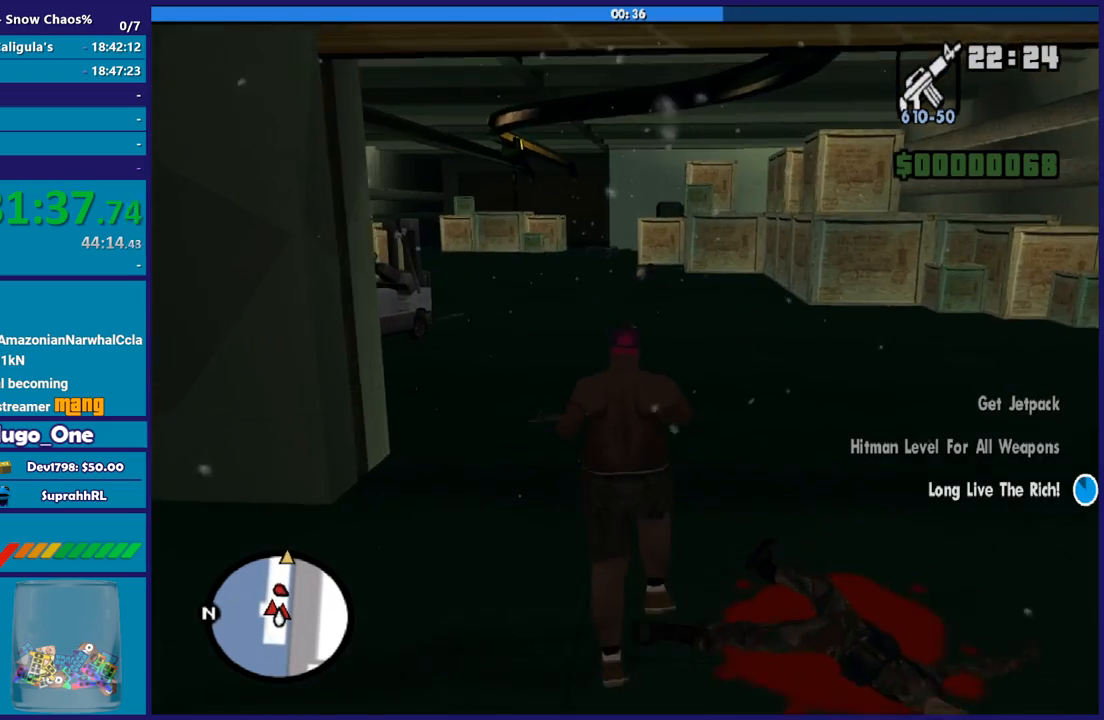
{"buttons": ["X"], "left_stick": "up", "right_stick": "center", "button_events": [[334, "X", "down"], [434, "A", "up"]]}
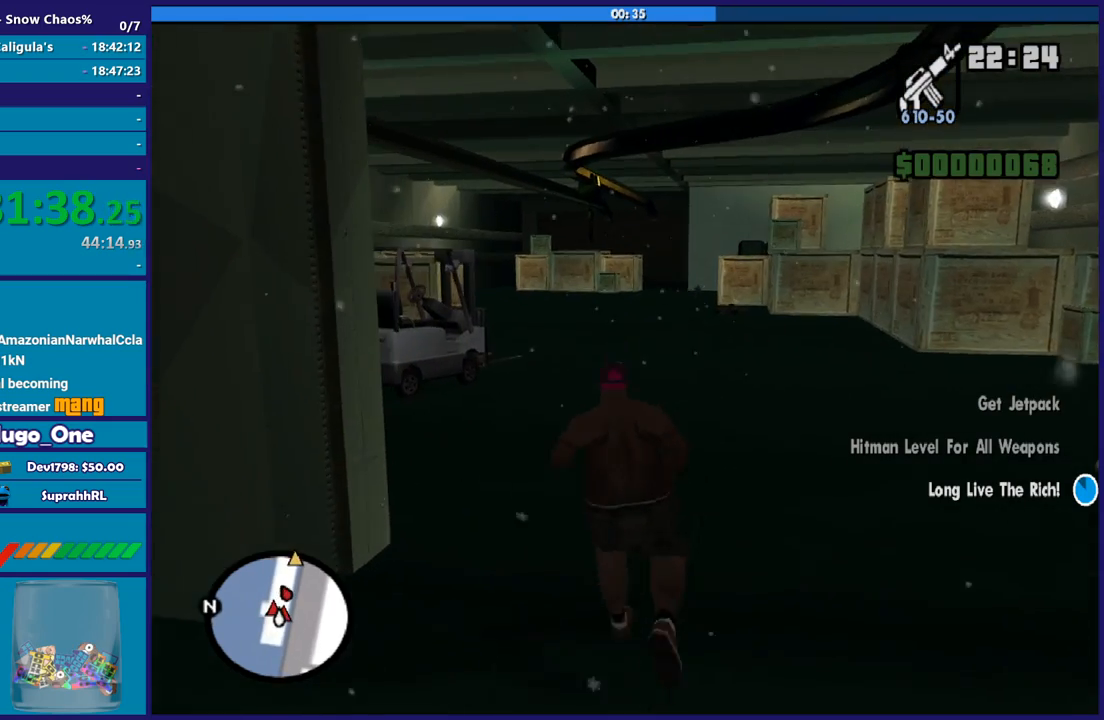
{"buttons": [], "left_stick": "up", "right_stick": "center", "button_events": [[300, "X", "up"], [400, "A", "down"], [500, "A", "up"]]}
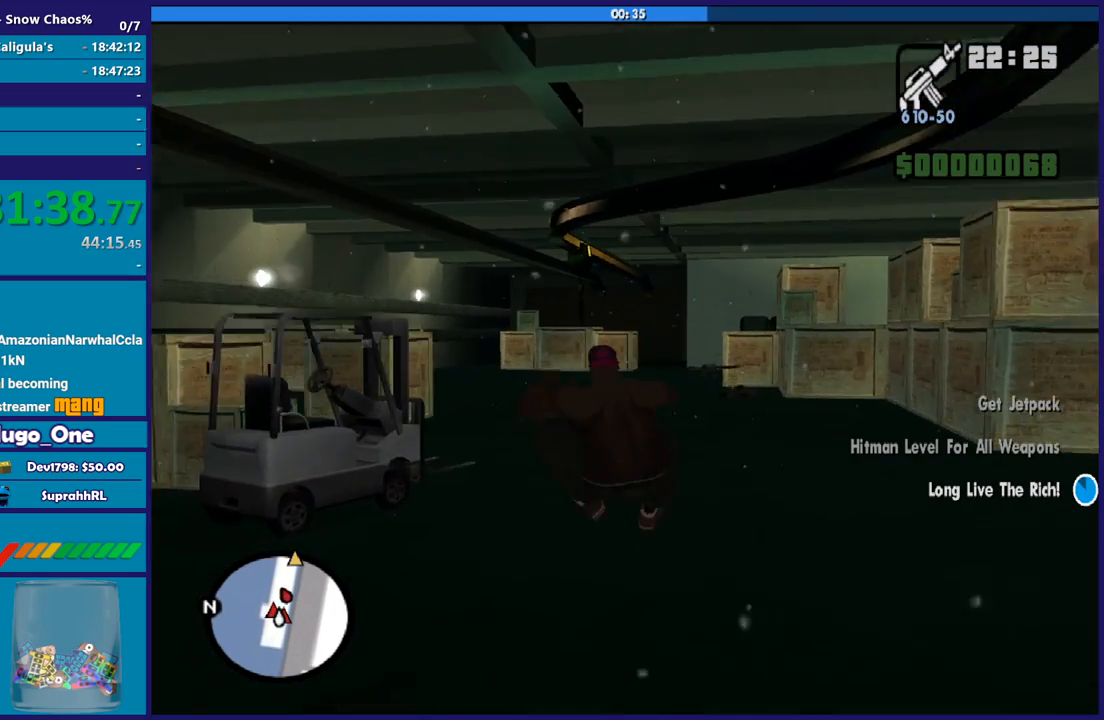
{"buttons": [], "left_stick": "up", "right_stick": "center", "button_events": [[100, "A", "down"], [200, "A", "up"], [300, "A", "down"], [401, "A", "up"]]}
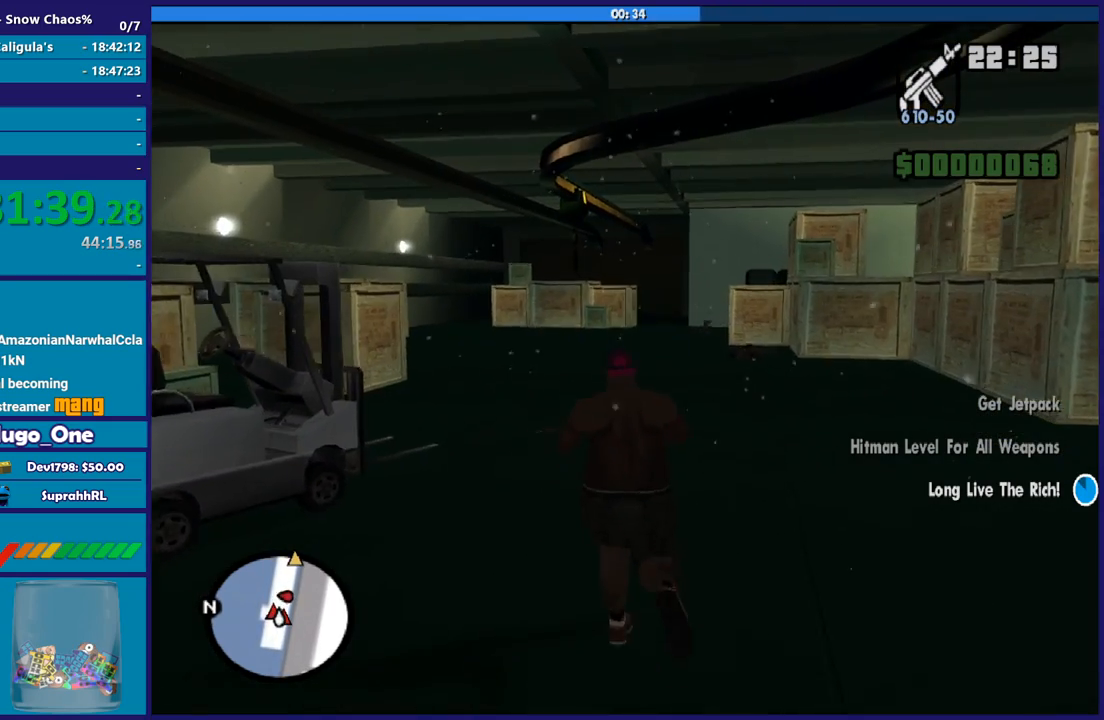
{"buttons": ["A"], "left_stick": "up", "right_stick": "center", "button_events": [[33, "A", "down"], [167, "A", "up"], [267, "A", "down"], [367, "A", "up"], [500, "A", "down"]]}
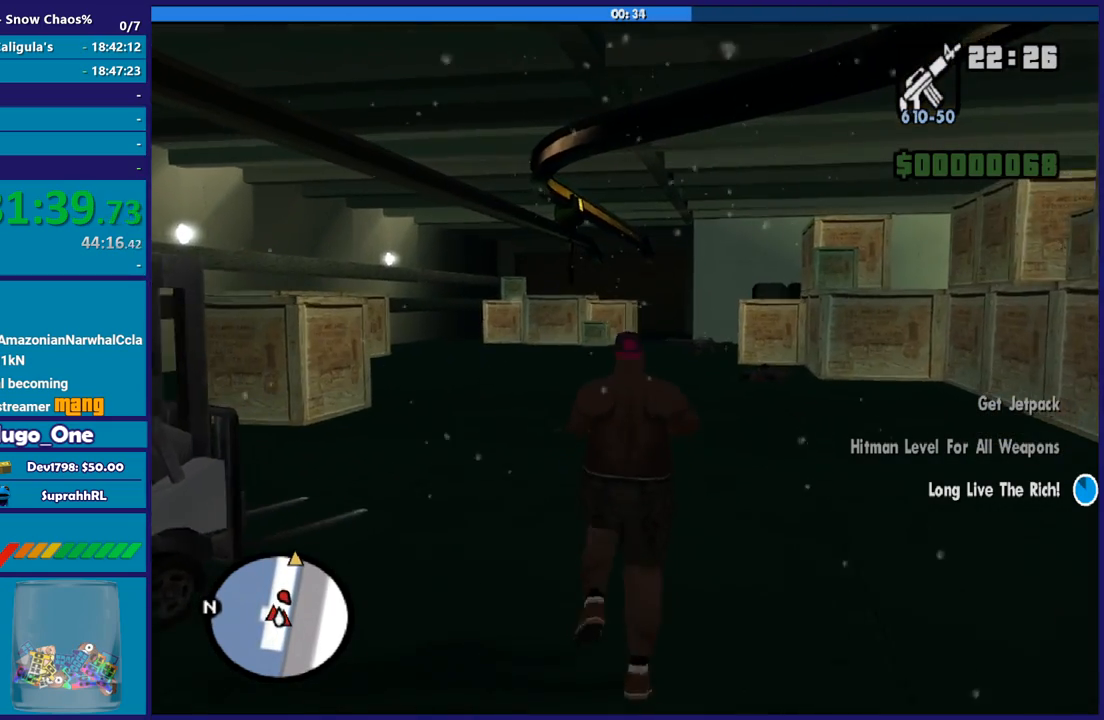
{"buttons": [], "left_stick": "up", "right_stick": "center", "button_events": [[100, "A", "up"], [167, "A", "down"], [267, "X", "down"], [300, "A", "up"], [467, "X", "up"]]}
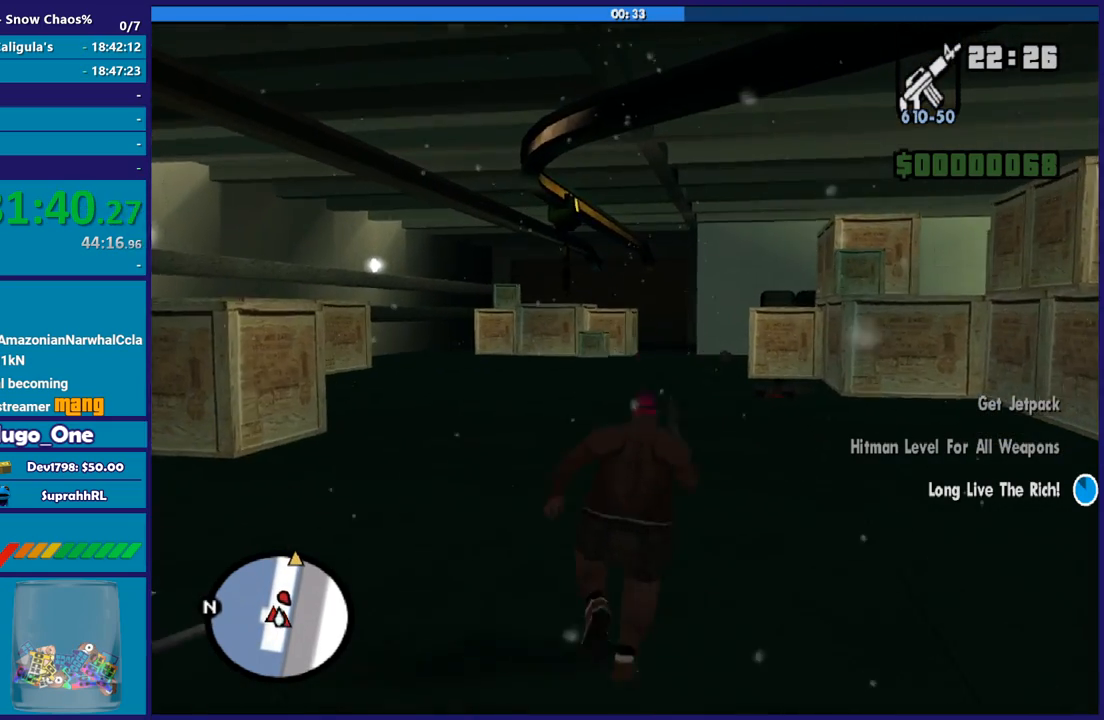
{"buttons": [], "left_stick": "up", "right_stick": "center", "button_events": [[66, "X", "down"], [200, "X", "up"]]}
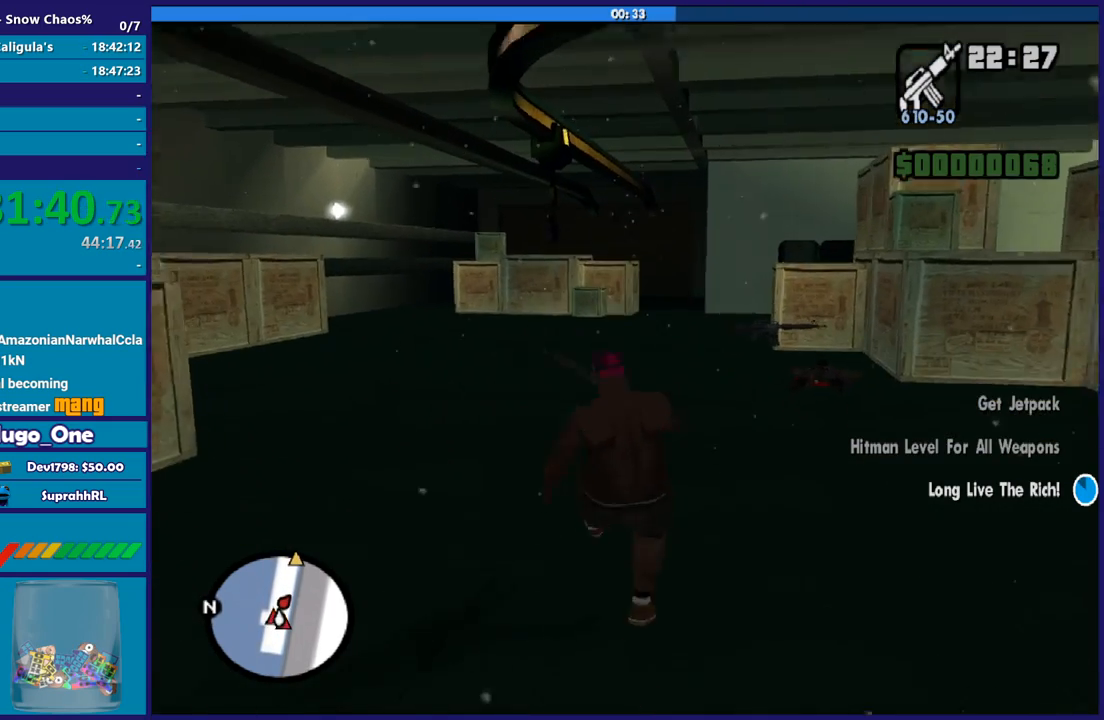
{"buttons": ["A"], "left_stick": "up", "right_stick": "center"}
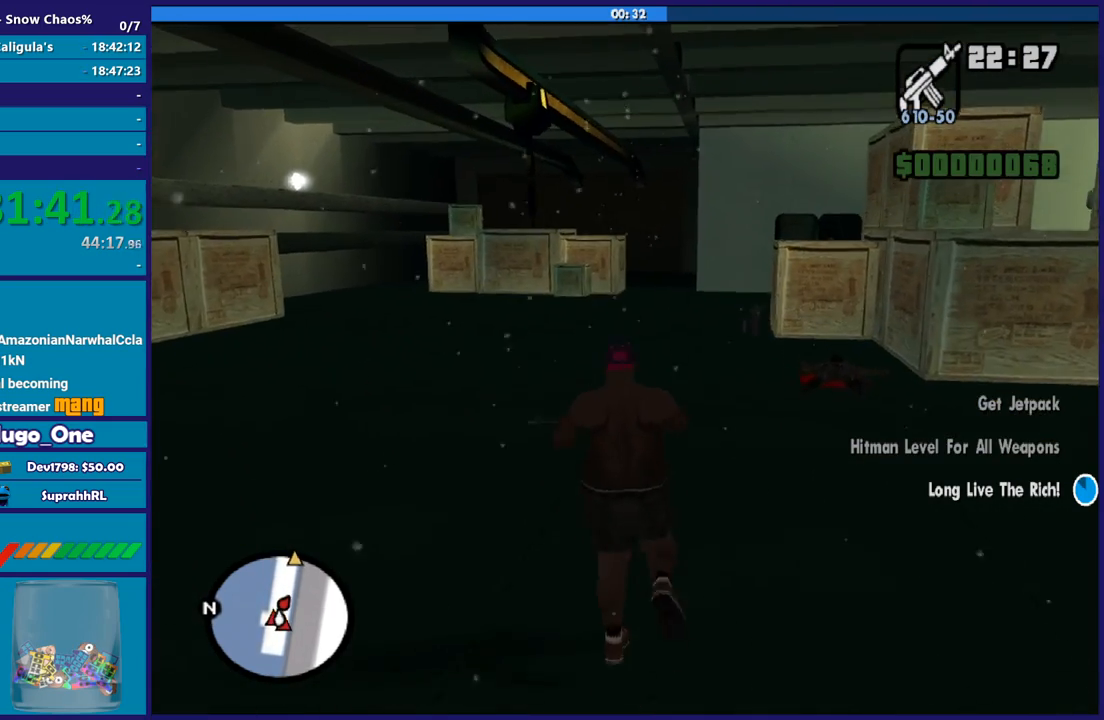
{"buttons": [], "left_stick": "up-right", "right_stick": "center"}
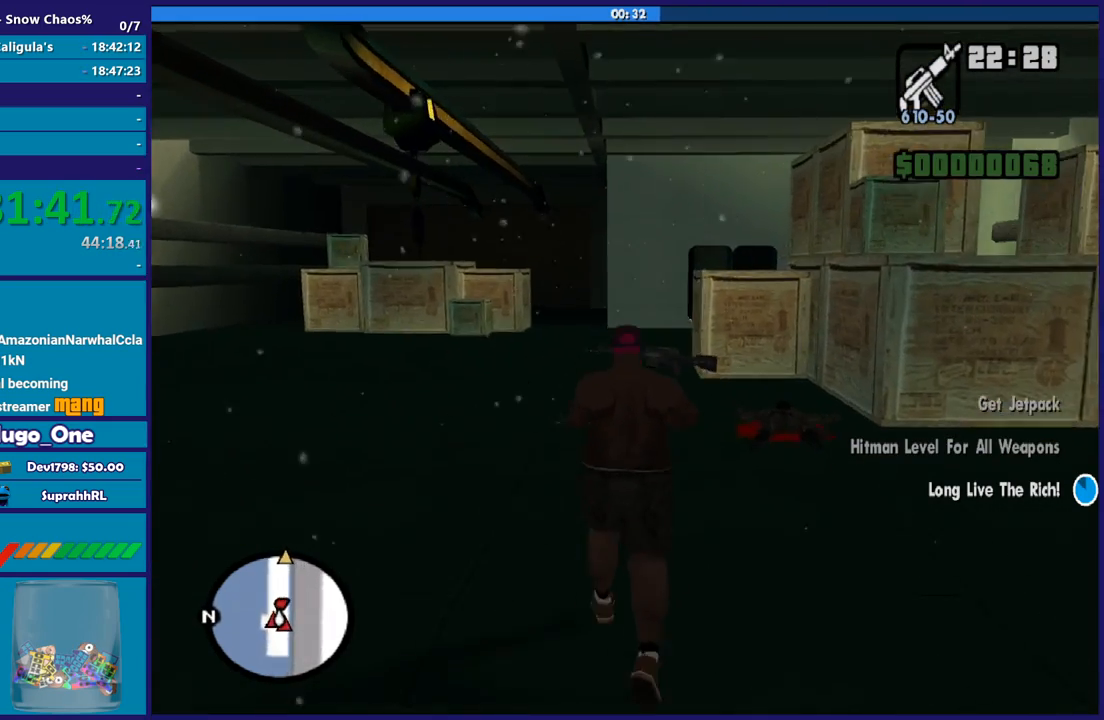
{"buttons": ["A"], "left_stick": "up", "right_stick": "center", "button_events": [[67, "A", "down"], [134, "A", "up"], [234, "A", "down"], [334, "A", "up"], [434, "A", "down"]]}
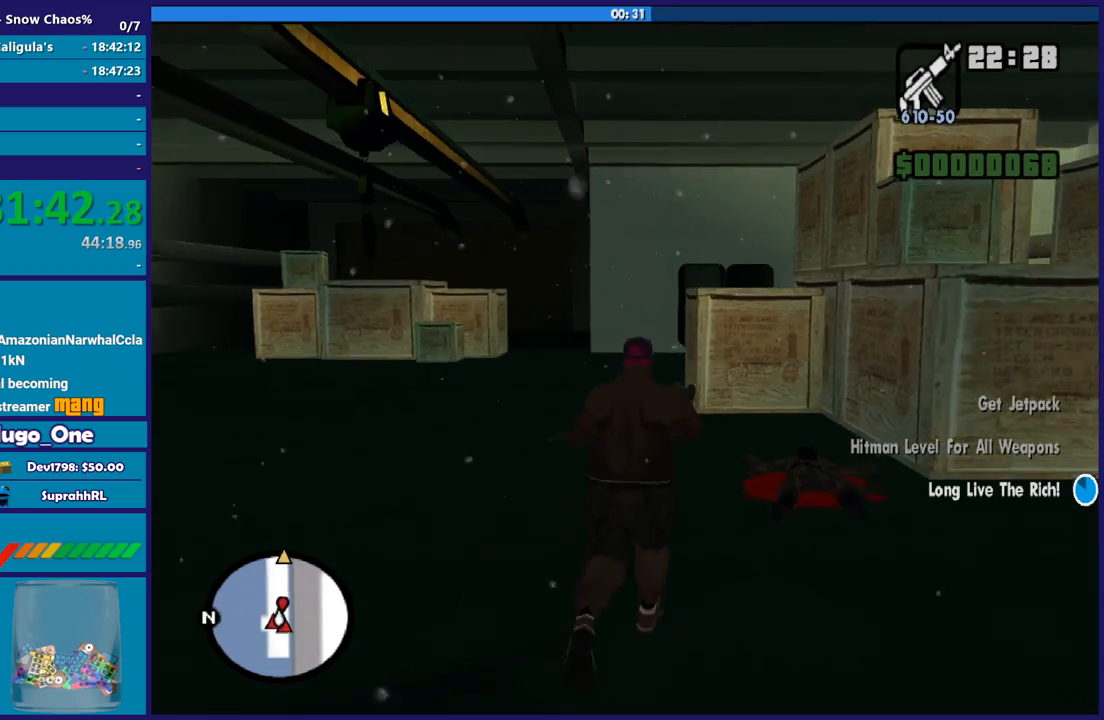
{"buttons": ["A"], "left_stick": "up", "right_stick": "center", "button_events": [[33, "A", "up"], [500, "A", "down"]]}
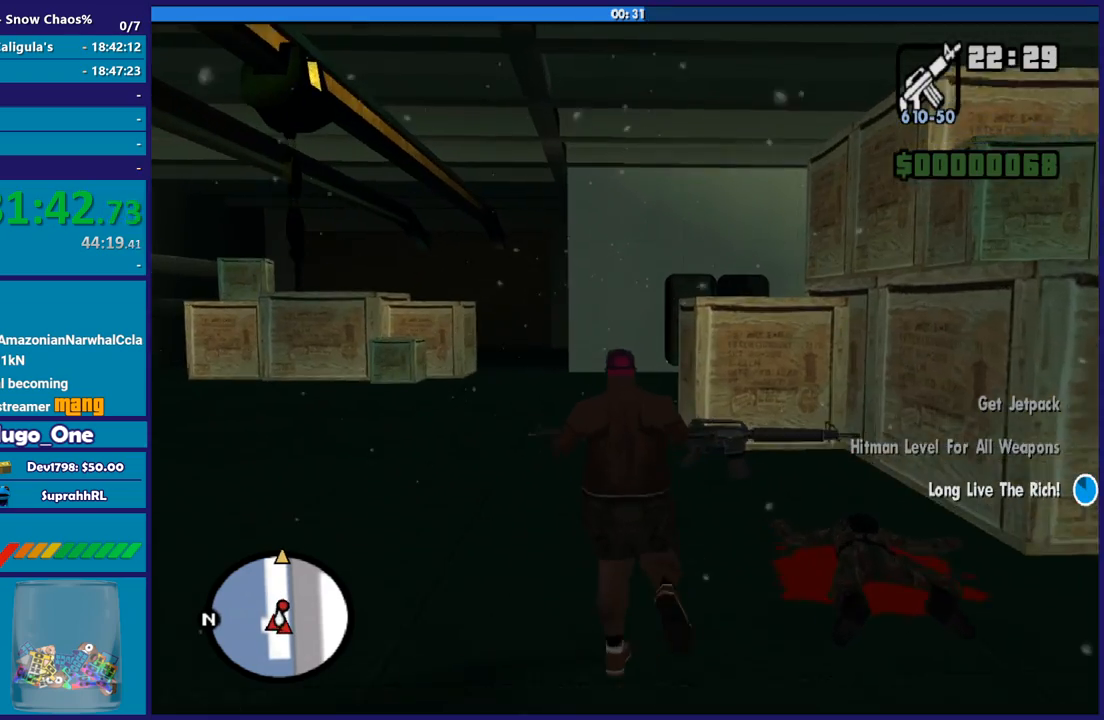
{"buttons": [], "left_stick": "up", "right_stick": "center", "button_events": [[100, "A", "up"], [367, "A", "down"], [467, "A", "up"]]}
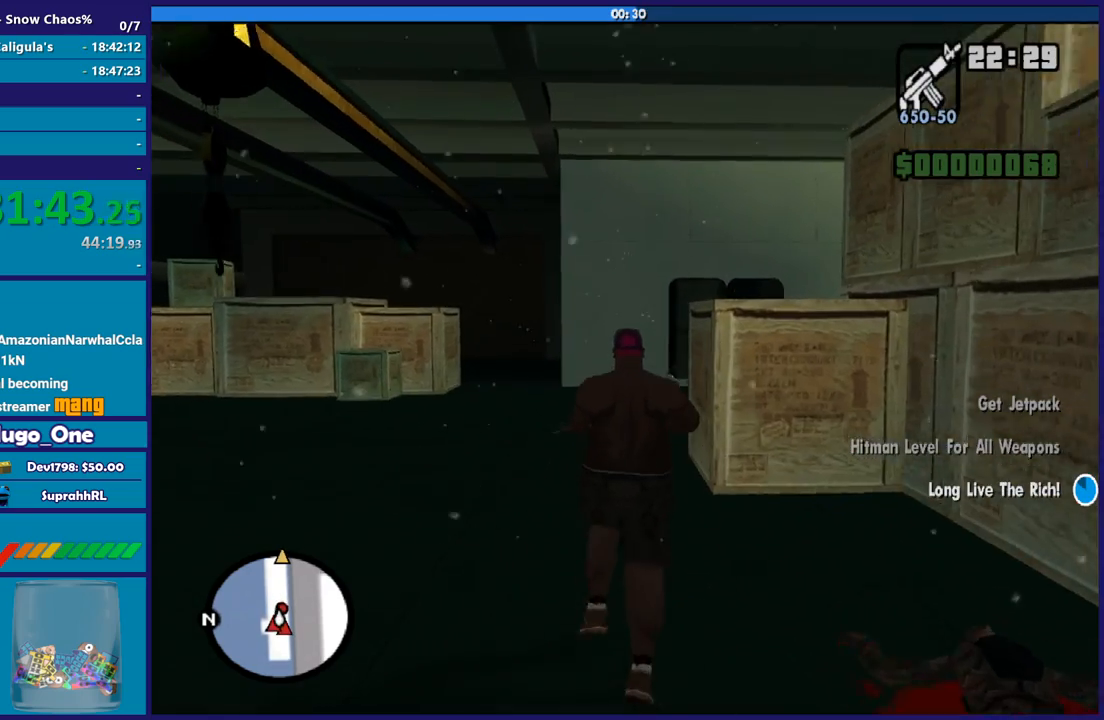
{"buttons": ["L2", "R2"], "left_stick": "up", "right_stick": "center", "button_events": [[100, "A", "down"], [167, "A", "up"], [267, "A", "down"], [367, "A", "up"], [467, "L2", "down"], [500, "R2", "down"]]}
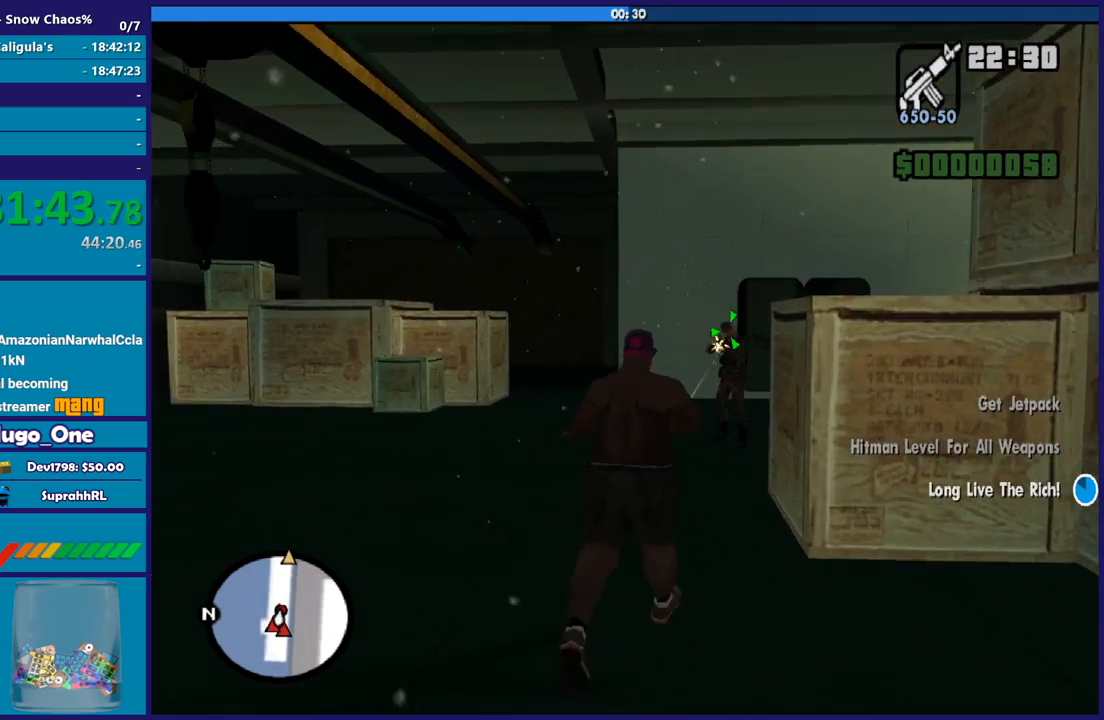
{"buttons": ["L2", "R2"], "left_stick": "up", "right_stick": "center", "button_events": []}
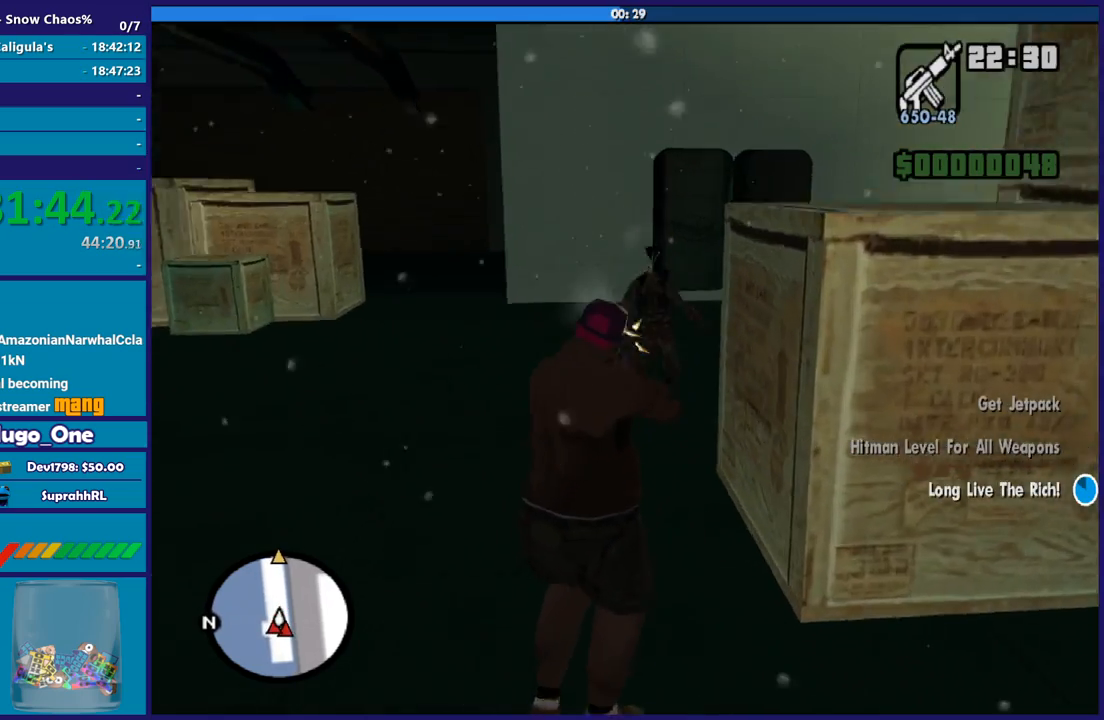
{"buttons": [], "left_stick": "up", "right_stick": "center", "button_events": [[267, "L2", "up"], [267, "R2", "up"]]}
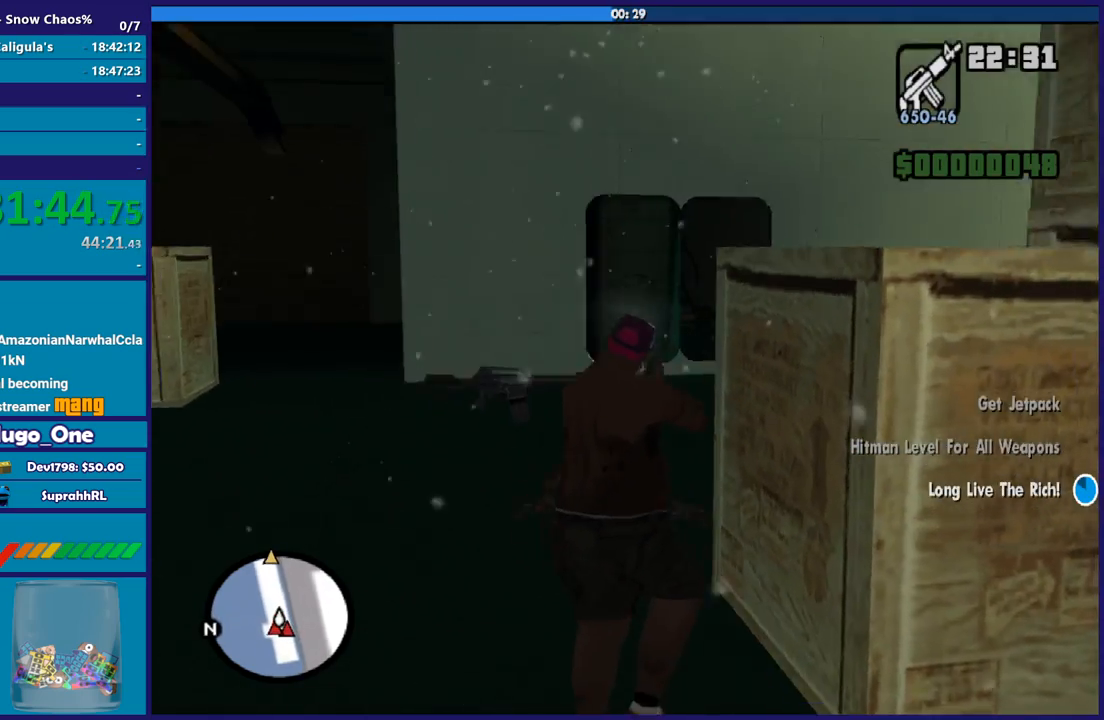
{"buttons": ["A", "R1"], "left_stick": "up", "right_stick": "center", "button_events": [[67, "A", "down"], [200, "A", "up"], [300, "A", "down"], [467, "R1", "down"]]}
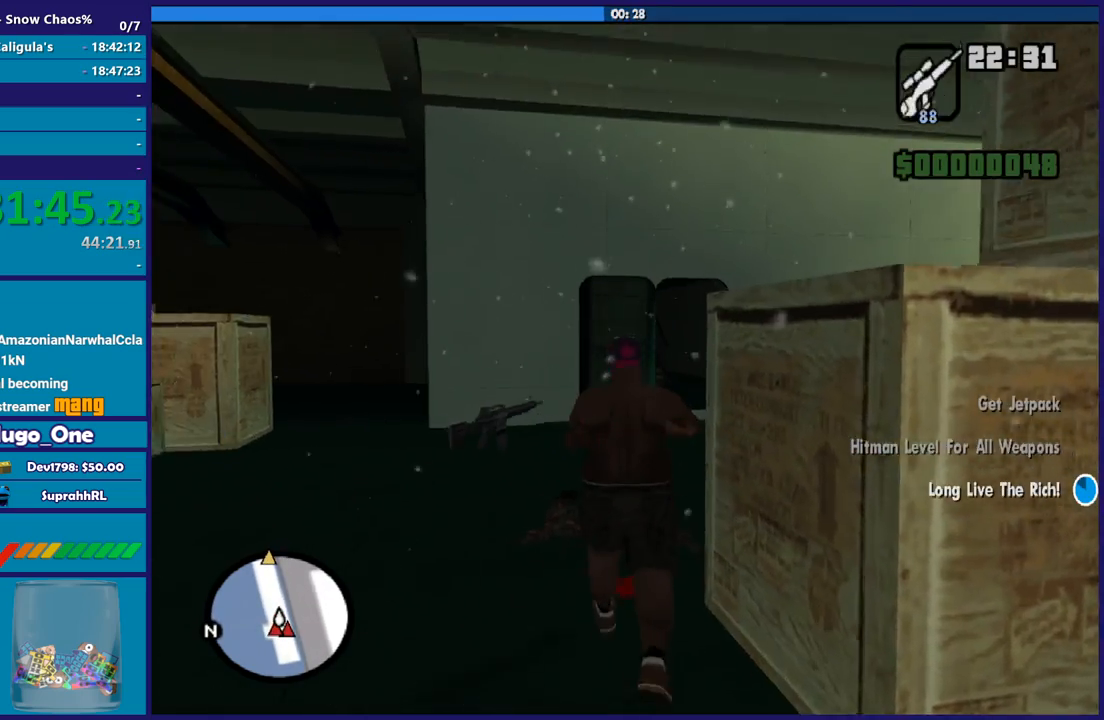
{"buttons": ["A"], "left_stick": "up-left", "right_stick": "center", "button_events": [[100, "R1", "up"], [133, "A", "up"], [133, "L1", "down"], [200, "A", "down"], [300, "L1", "up"], [333, "A", "up"], [433, "A", "down"]]}
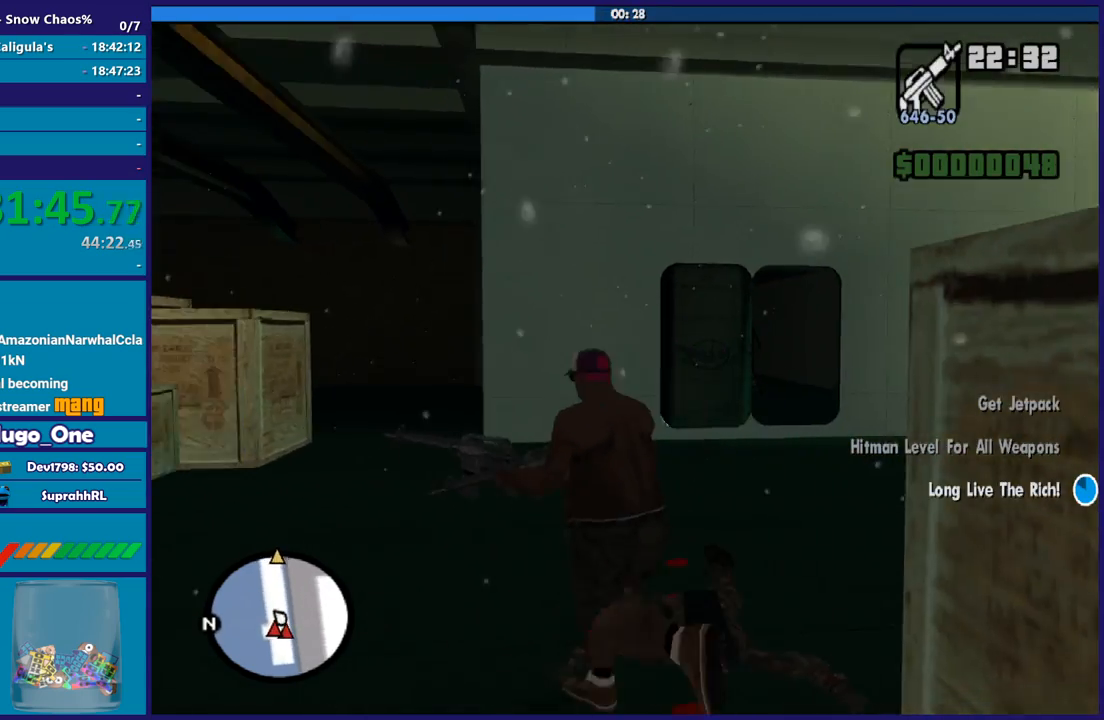
{"buttons": ["L1"], "left_stick": "up-right", "right_stick": "center", "button_events": [[34, "A", "up"], [134, "A", "down"], [234, "A", "up"], [334, "A", "down"], [467, "A", "up"], [501, "L1", "down"]]}
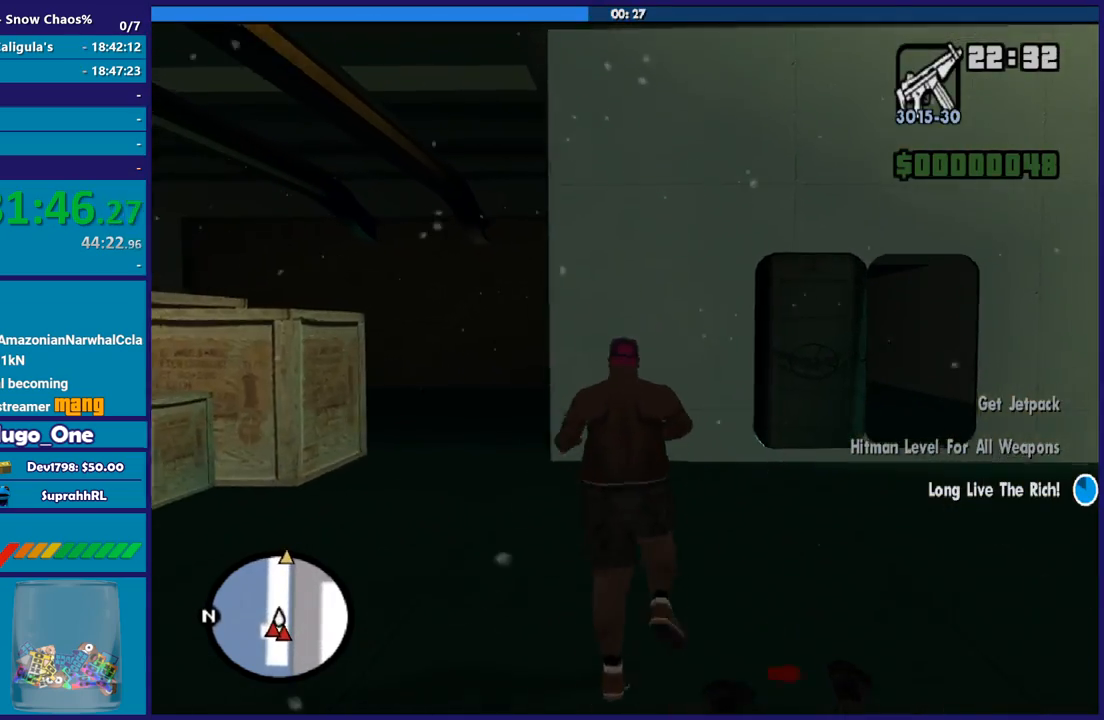
{"buttons": ["A"], "left_stick": "up-right", "right_stick": "center", "button_events": [[33, "A", "down"], [133, "A", "up"], [133, "L1", "up"], [233, "A", "down"], [333, "A", "up"], [433, "A", "down"]]}
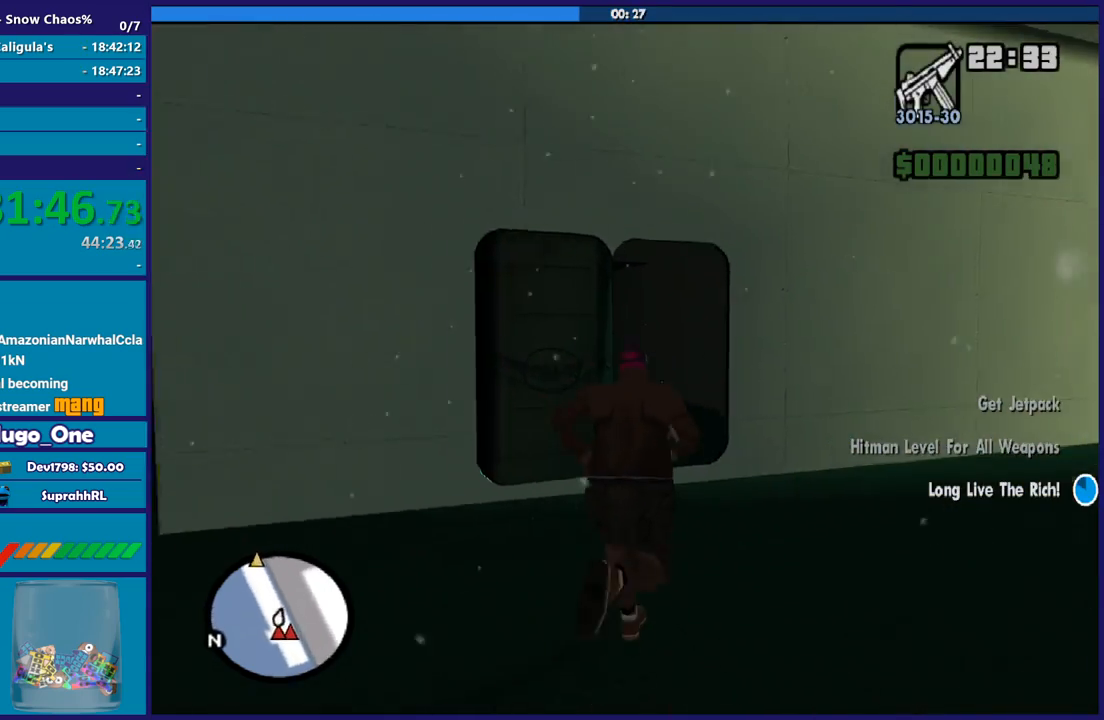
{"buttons": ["A"], "left_stick": "up-left", "right_stick": "center", "button_events": [[34, "A", "up"], [134, "A", "down"], [234, "A", "up"], [334, "A", "down"], [401, "A", "up"], [501, "A", "down"]]}
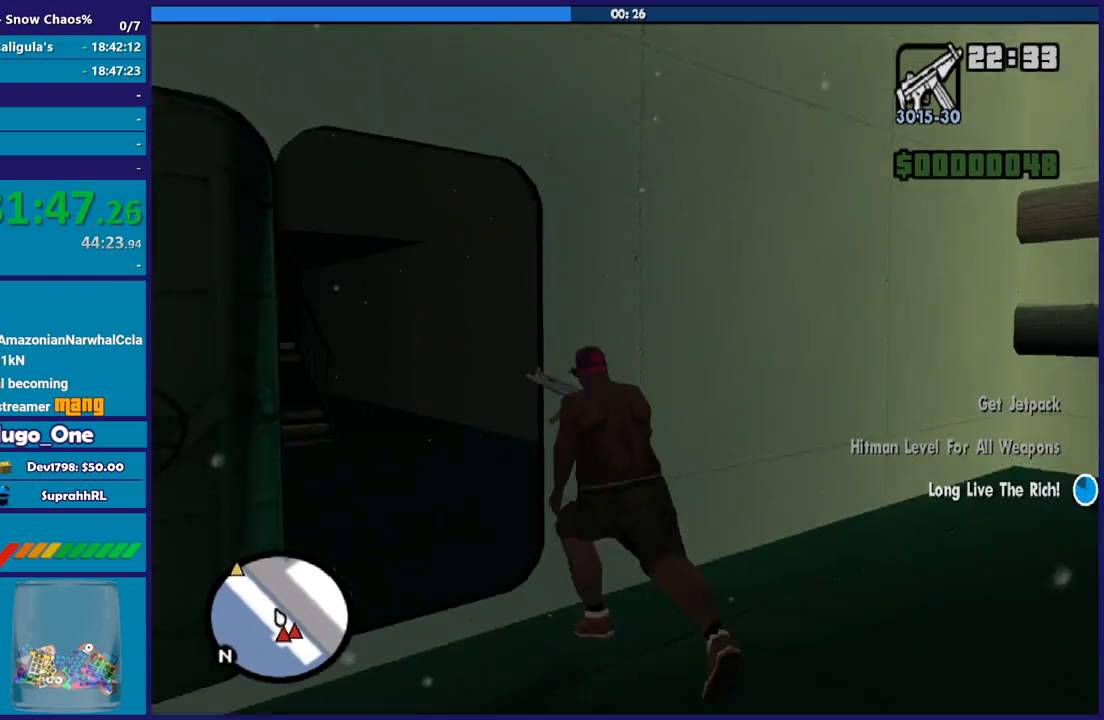
{"buttons": [], "left_stick": "up-left", "right_stick": "center", "button_events": [[100, "A", "up"], [200, "A", "down"], [300, "A", "up"], [433, "A", "down"], [500, "A", "up"]]}
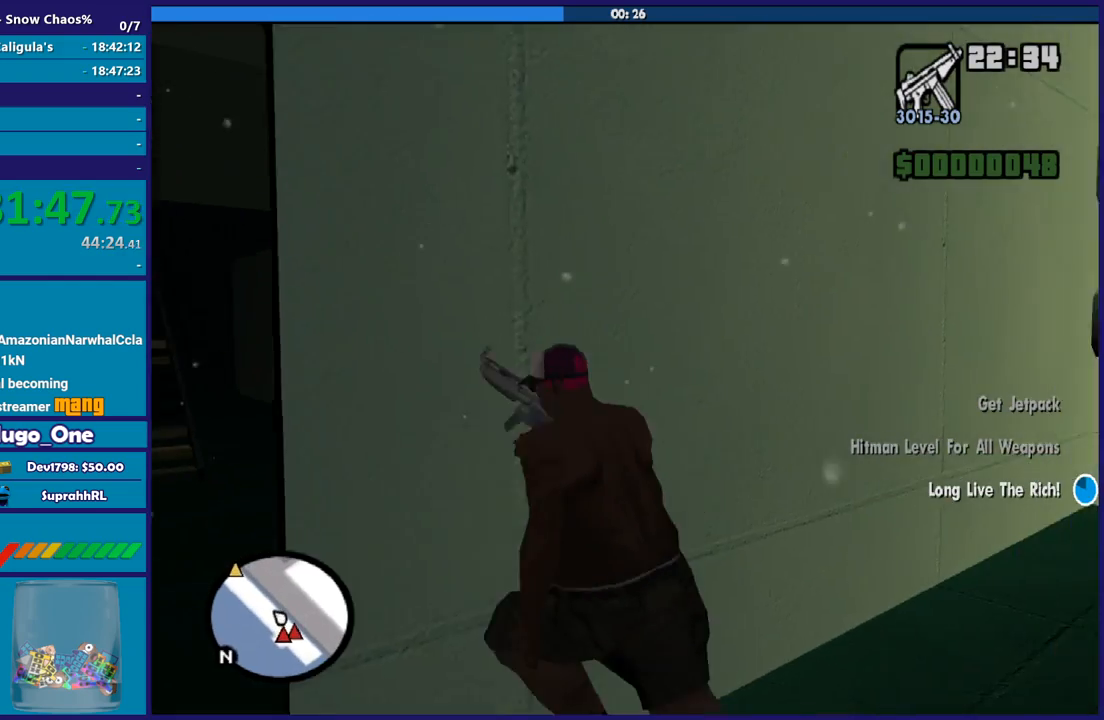
{"buttons": [], "left_stick": "up-left", "right_stick": "center", "button_events": [[134, "A", "down"], [234, "A", "up"], [334, "A", "down"], [434, "A", "up"]]}
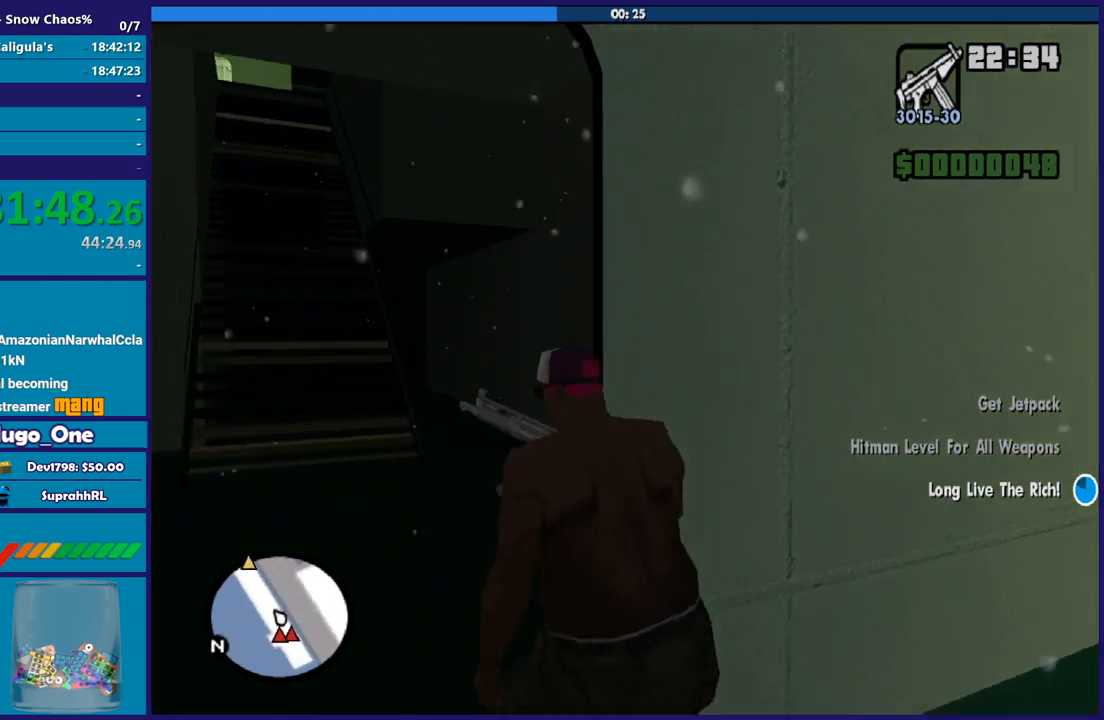
{"buttons": ["A"], "left_stick": "up-right", "right_stick": "center", "button_events": [[33, "A", "down"], [166, "A", "up"], [233, "A", "down"], [333, "A", "up"], [433, "A", "down"]]}
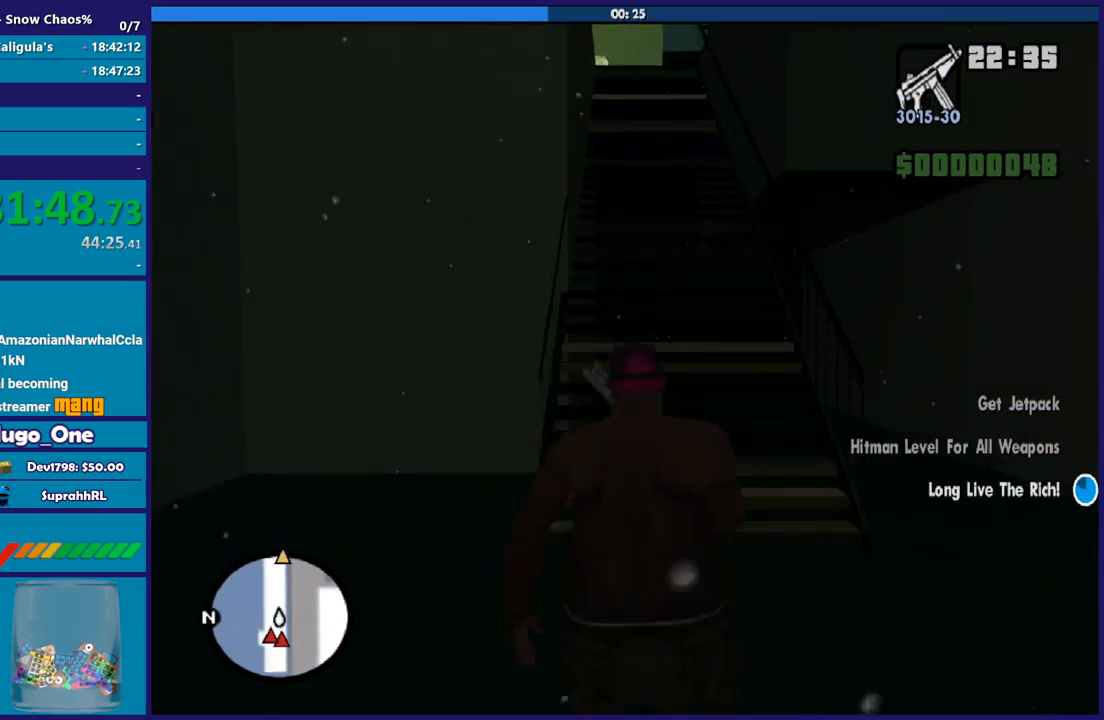
{"buttons": [], "left_stick": "up", "right_stick": "center", "button_events": [[67, "A", "up"], [167, "A", "down"], [300, "A", "up"], [367, "A", "down"], [501, "A", "up"]]}
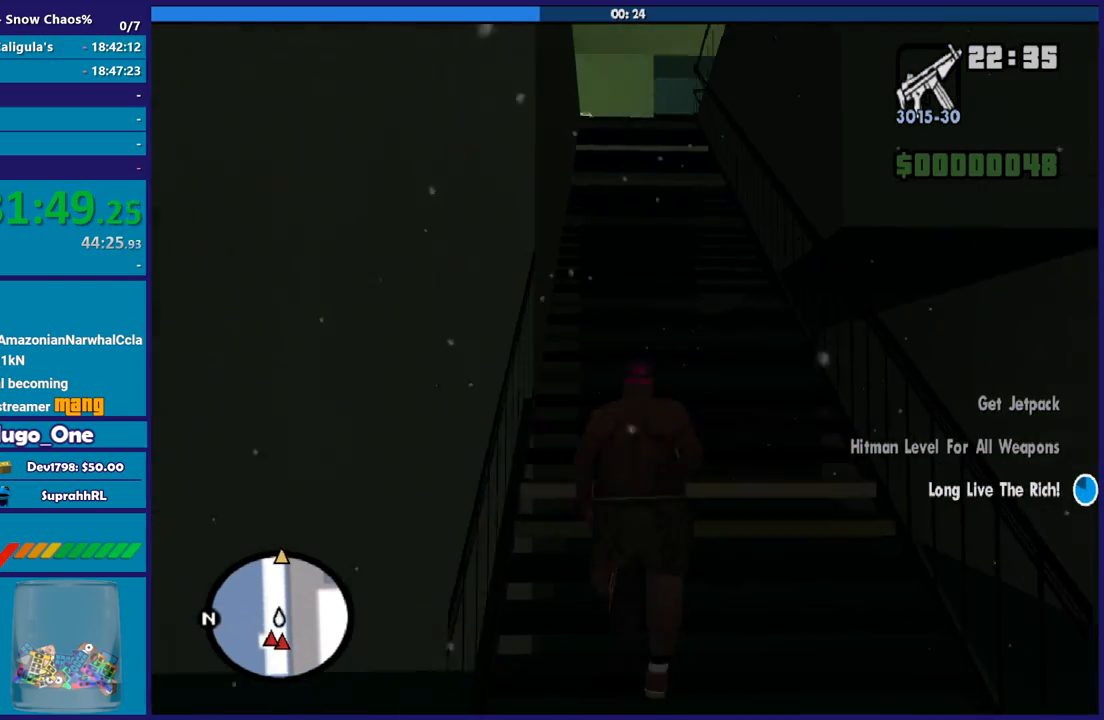
{"buttons": ["A"], "left_stick": "up", "right_stick": "center", "button_events": [[66, "A", "down"], [167, "A", "up"], [267, "A", "down"], [367, "A", "up"], [467, "A", "down"]]}
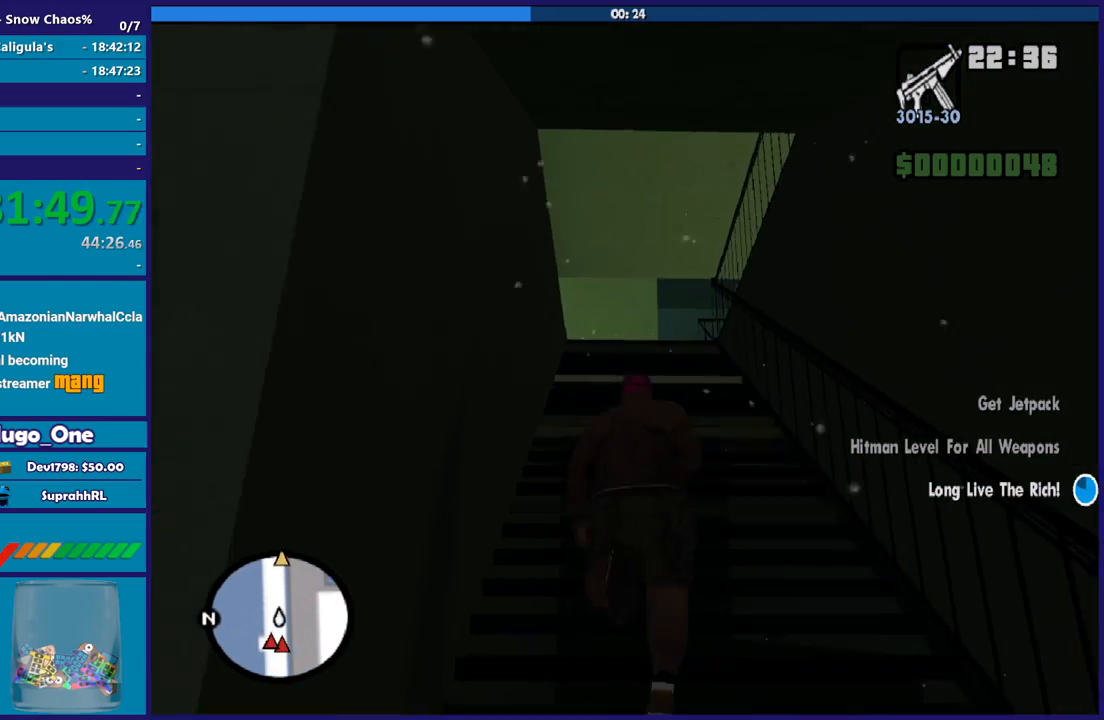
{"buttons": [], "left_stick": "up", "right_stick": "center", "button_events": [[67, "A", "up"], [167, "A", "down"], [234, "A", "up"], [367, "A", "down"], [467, "A", "up"]]}
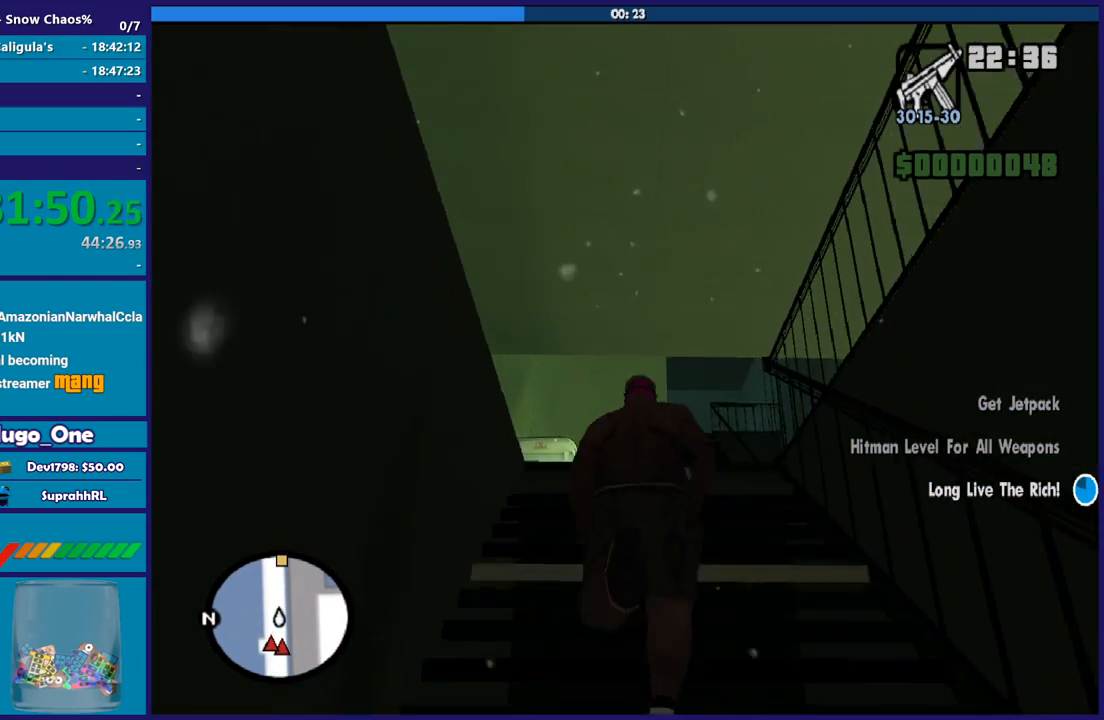
{"buttons": ["A"], "left_stick": "up-left", "right_stick": "center", "button_events": [[66, "A", "down"], [166, "A", "up"], [267, "A", "down"], [367, "A", "up"], [467, "A", "down"]]}